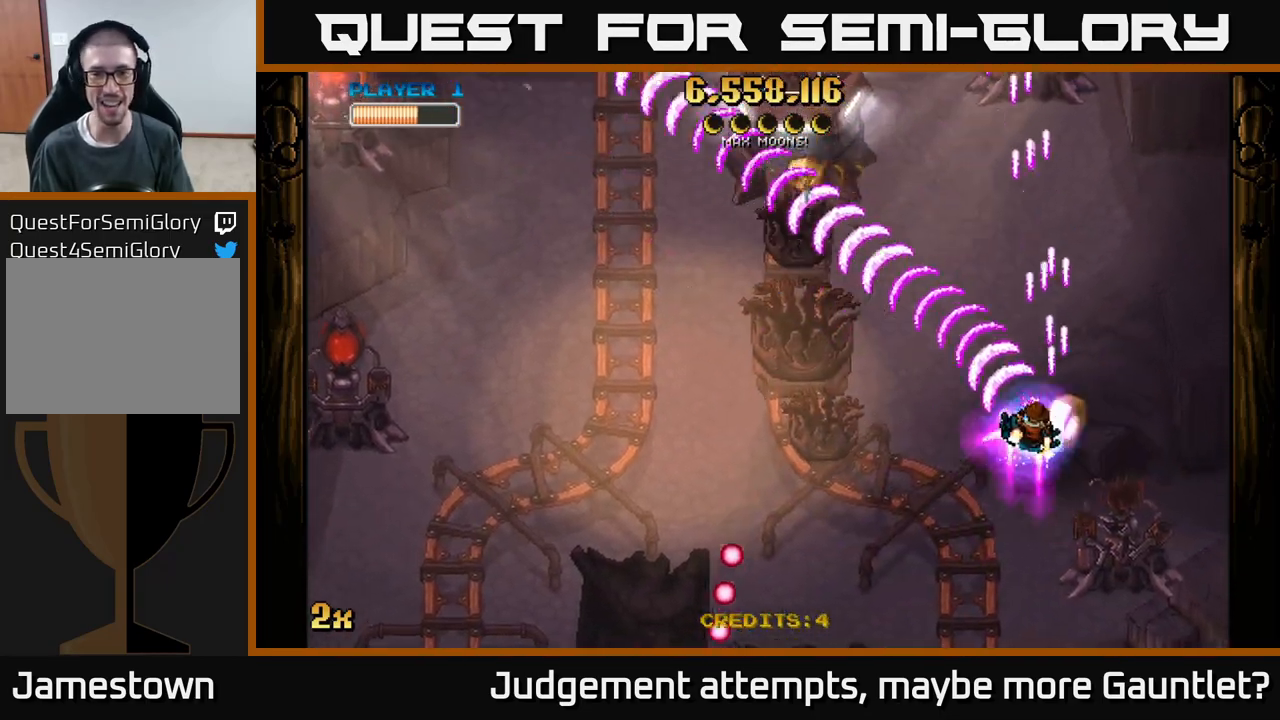
Gameplay with a controller (Xbox layout); each line is a JSON object with the inputs held at the frame after it. "events" lists button and stick changes between this image and that frame as [ms after this image, input, new state], when the widget could be followed in between. Not read: right_stick.
{"buttons": ["A"], "left_stick": "down-left", "events": [[100, "X", "up"], [467, "left_stick", "down-left"]]}
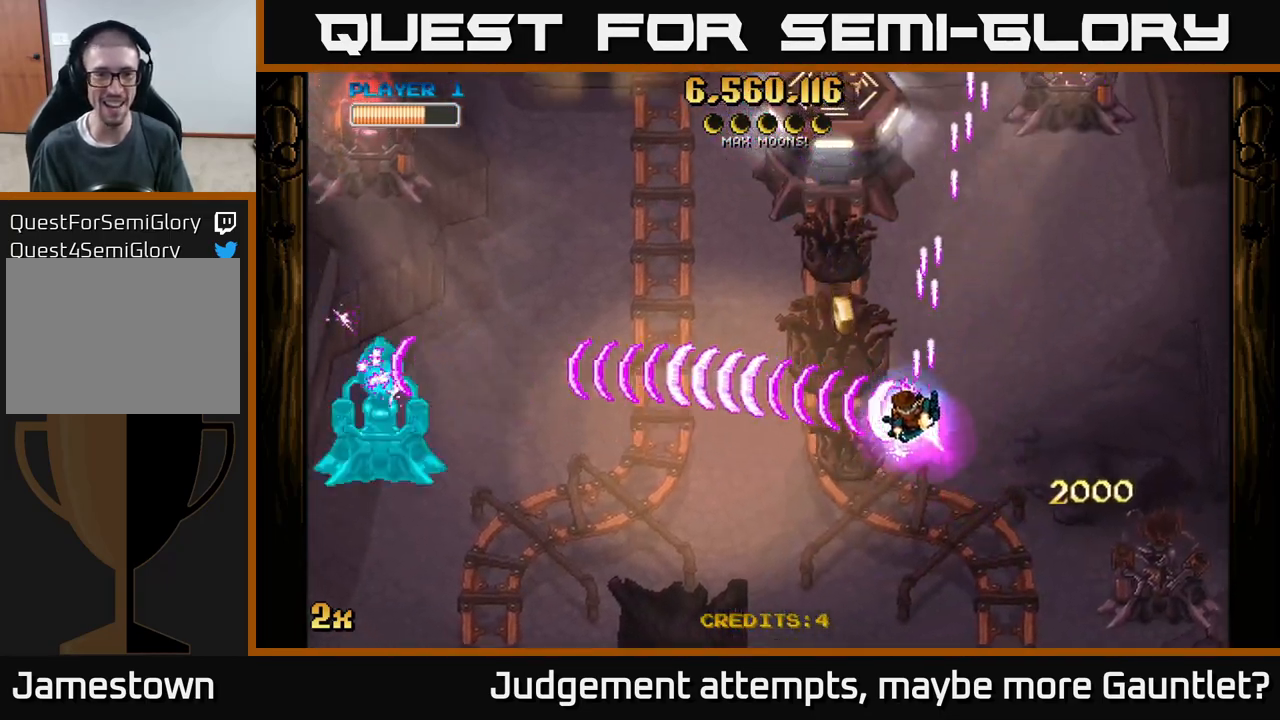
{"buttons": ["A", "X"], "left_stick": "up", "events": [[300, "left_stick", "up-left"], [383, "X", "down"], [417, "left_stick", "up"]]}
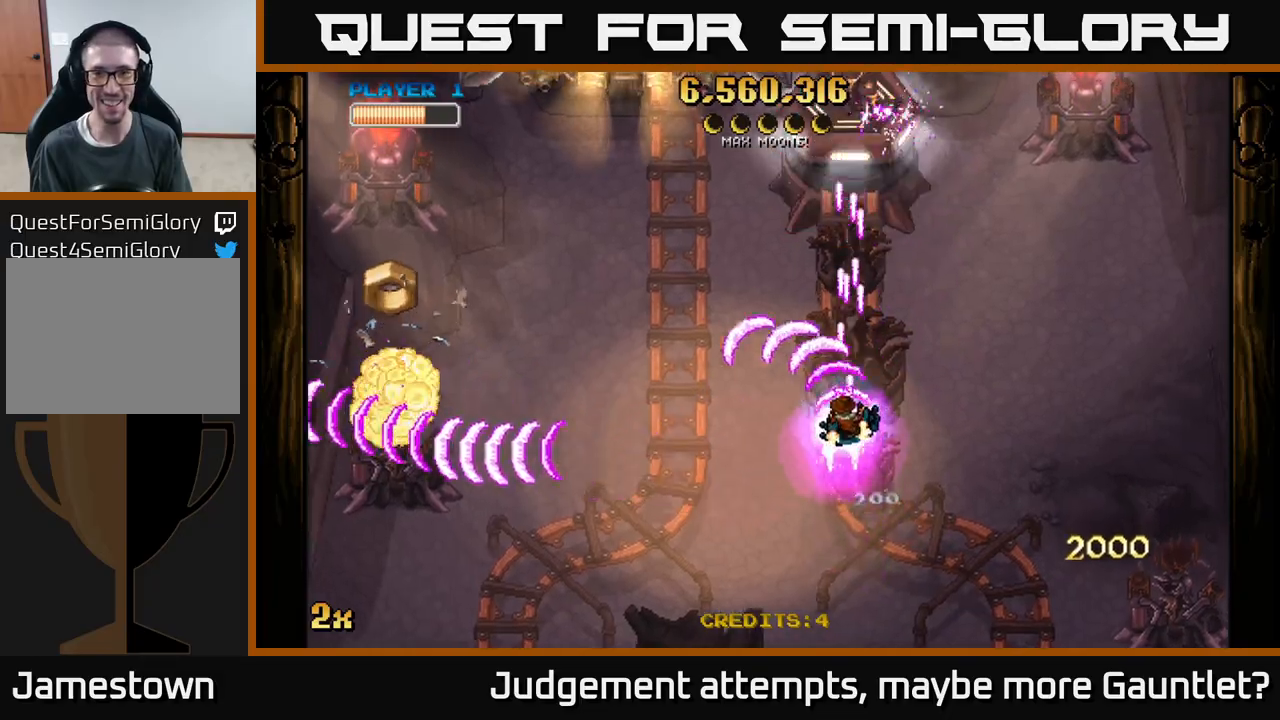
{"buttons": ["A"], "left_stick": "up-right", "events": [[17, "X", "up"], [233, "left_stick", "down-right"], [400, "X", "down"], [400, "left_stick", "up-right"], [483, "X", "up"]]}
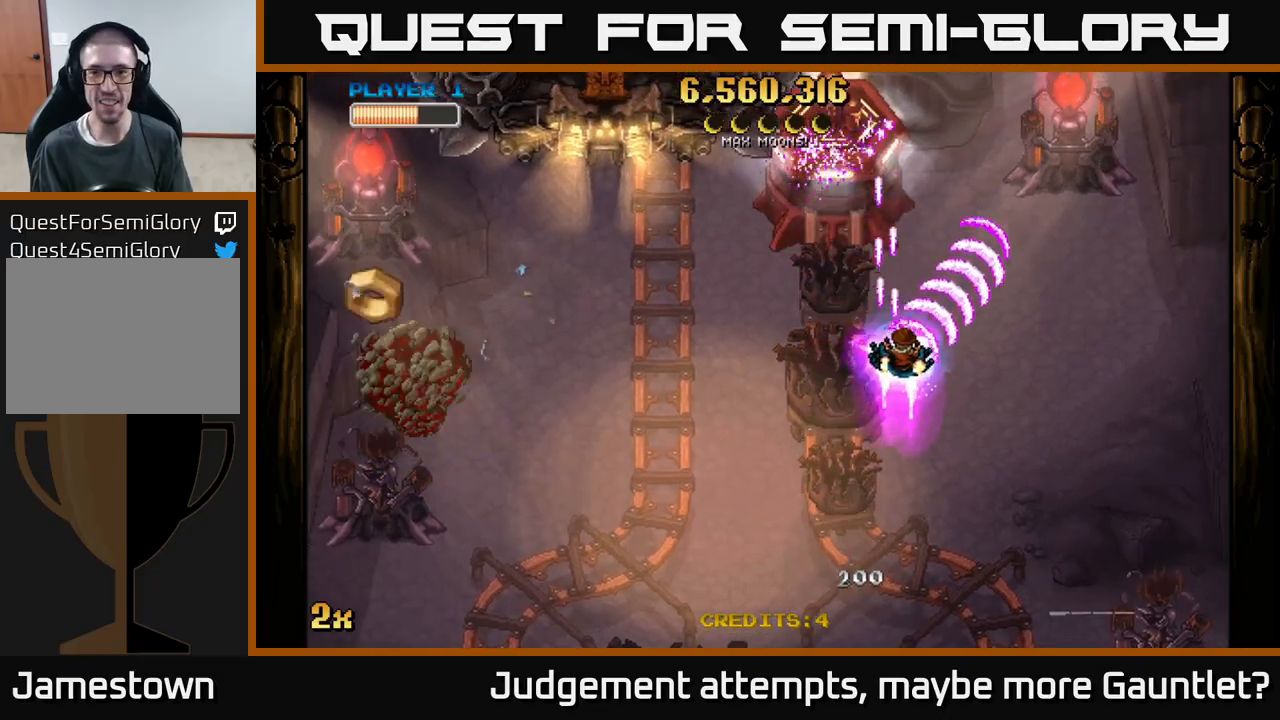
{"buttons": ["A"], "left_stick": "down-left", "events": [[117, "left_stick", "down-right"], [233, "left_stick", "down-left"]]}
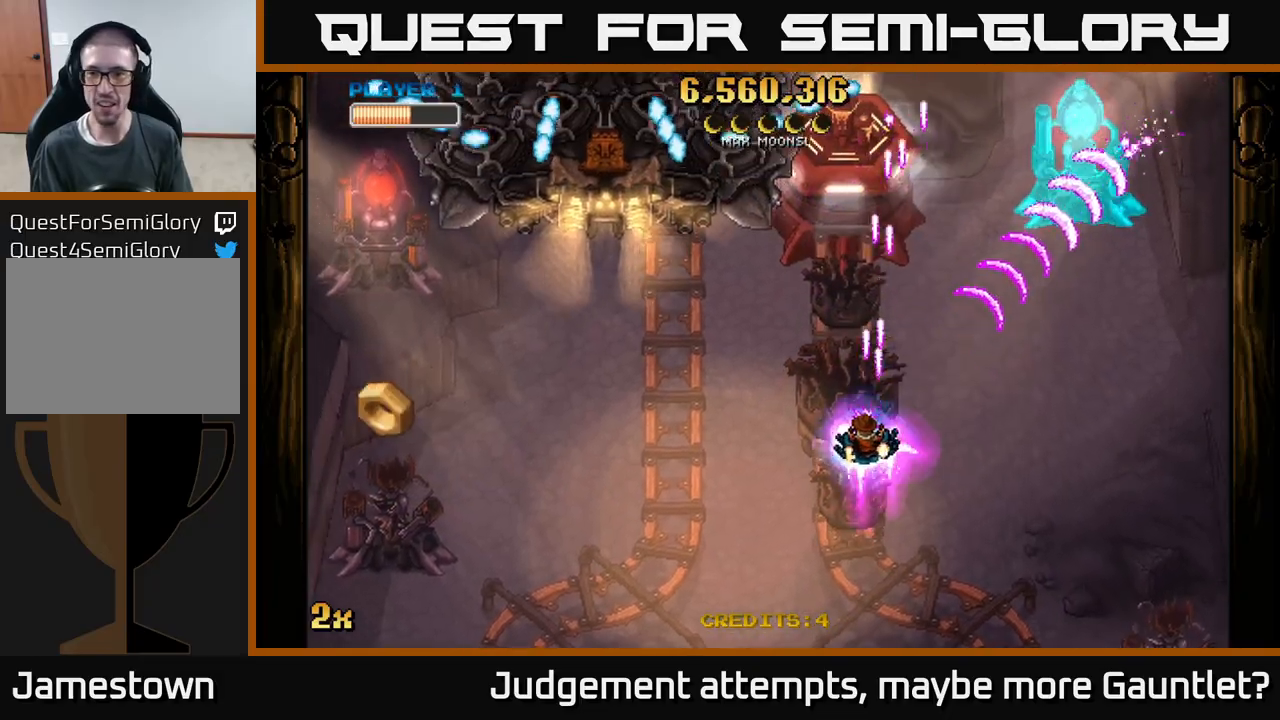
{"buttons": ["A"], "left_stick": "down", "events": [[250, "left_stick", "up"], [283, "X", "down"], [383, "X", "up"], [433, "left_stick", "right"], [483, "left_stick", "down"]]}
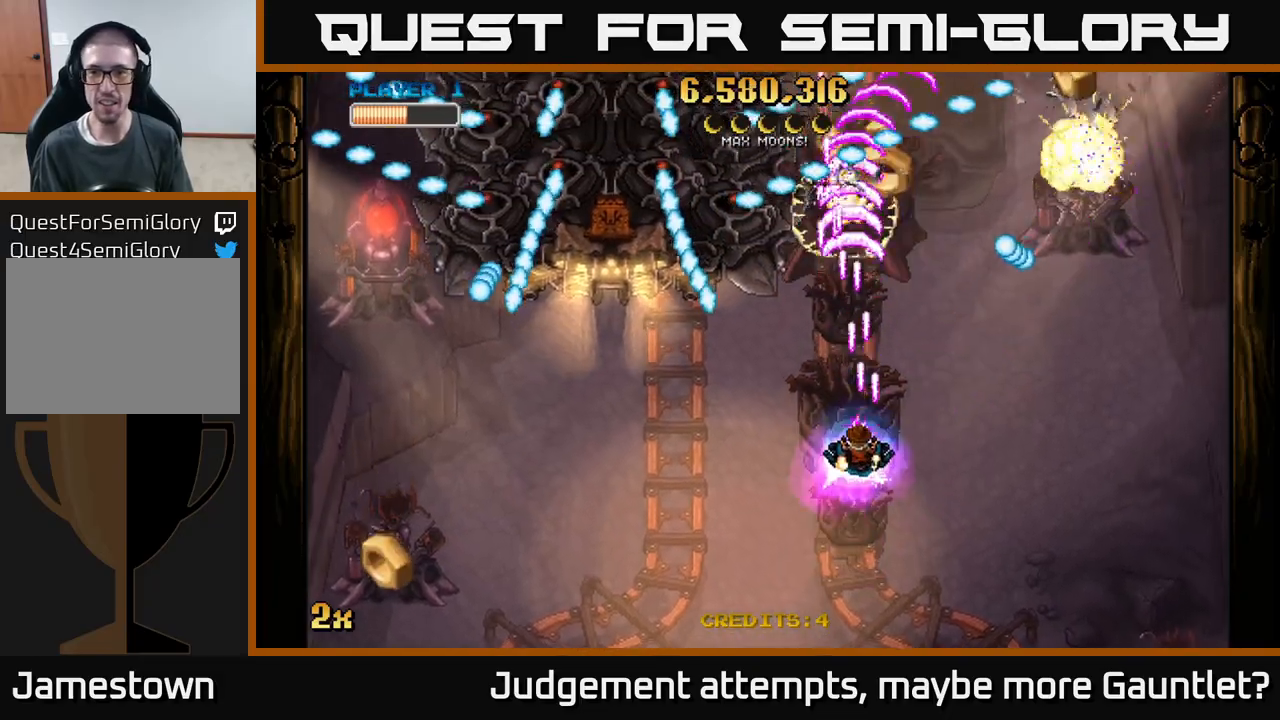
{"buttons": ["A"], "left_stick": "down-right", "events": [[167, "left_stick", "up-left"], [200, "X", "down"], [267, "X", "up"], [283, "left_stick", "down-right"]]}
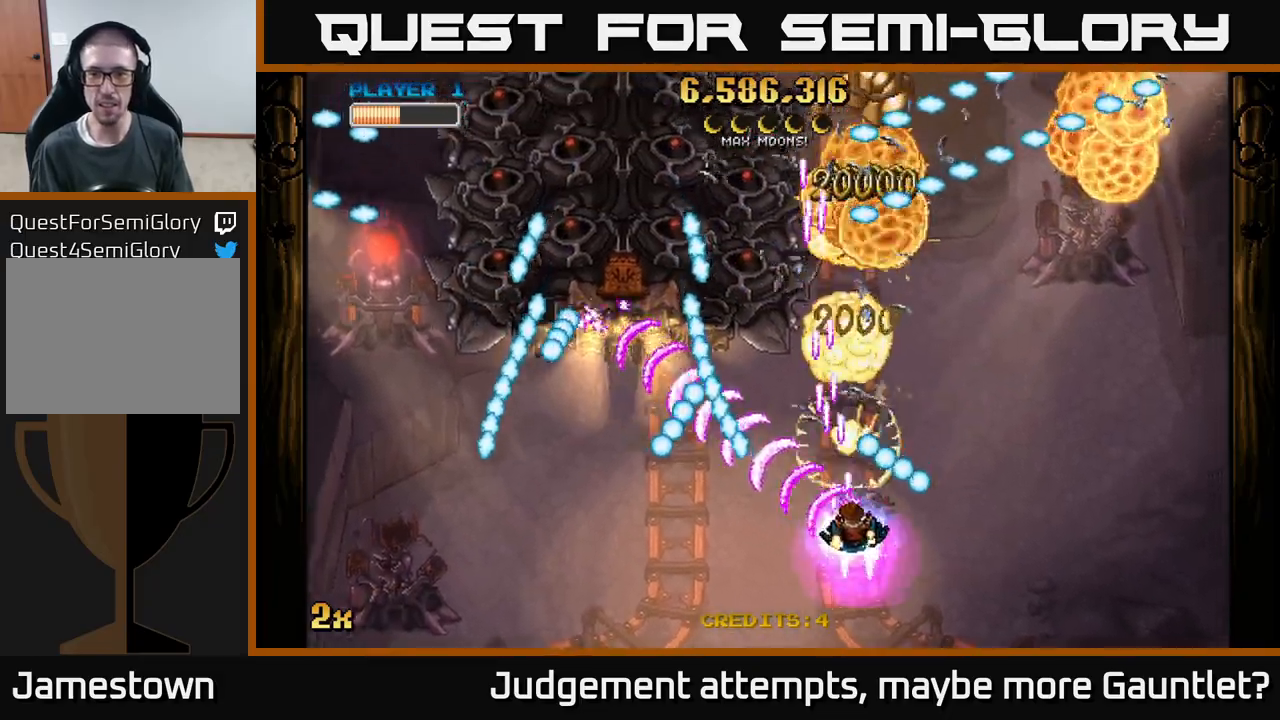
{"buttons": ["A"], "left_stick": "up-right", "events": [[317, "left_stick", "right"], [433, "left_stick", "up-right"]]}
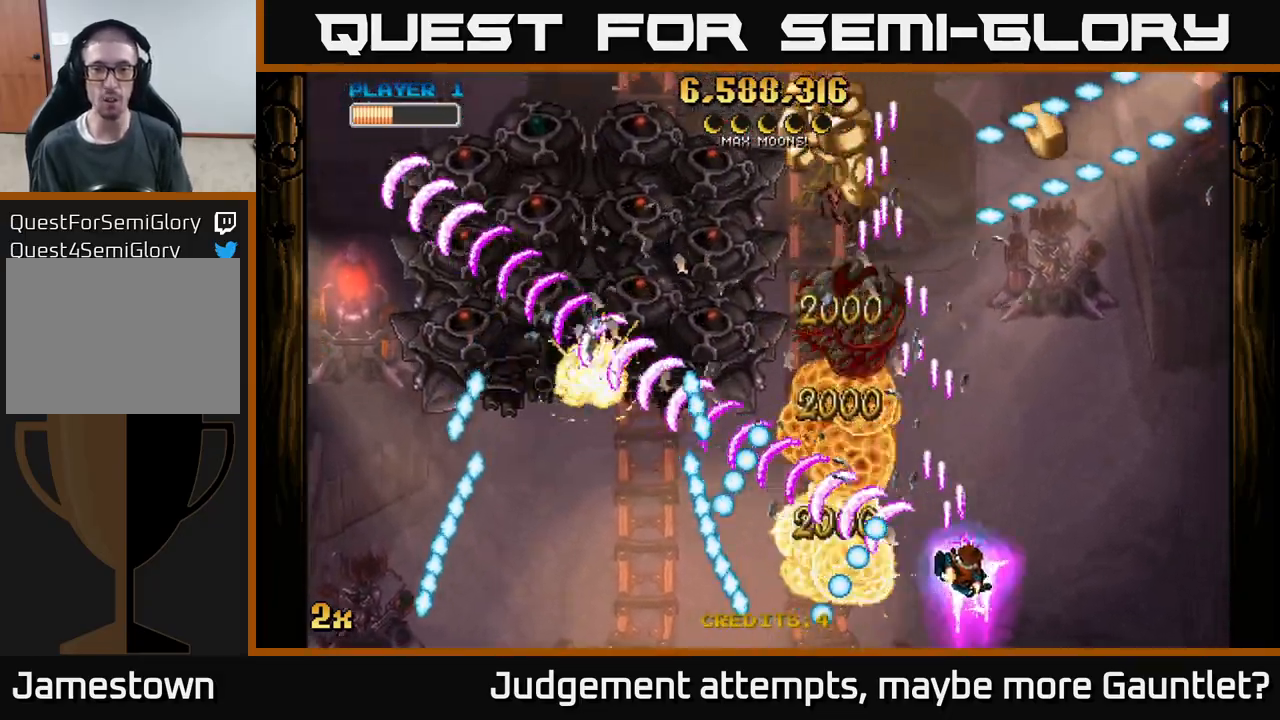
{"buttons": ["A"], "left_stick": "up-left", "events": [[300, "left_stick", "up-left"], [333, "X", "down"], [417, "X", "up"]]}
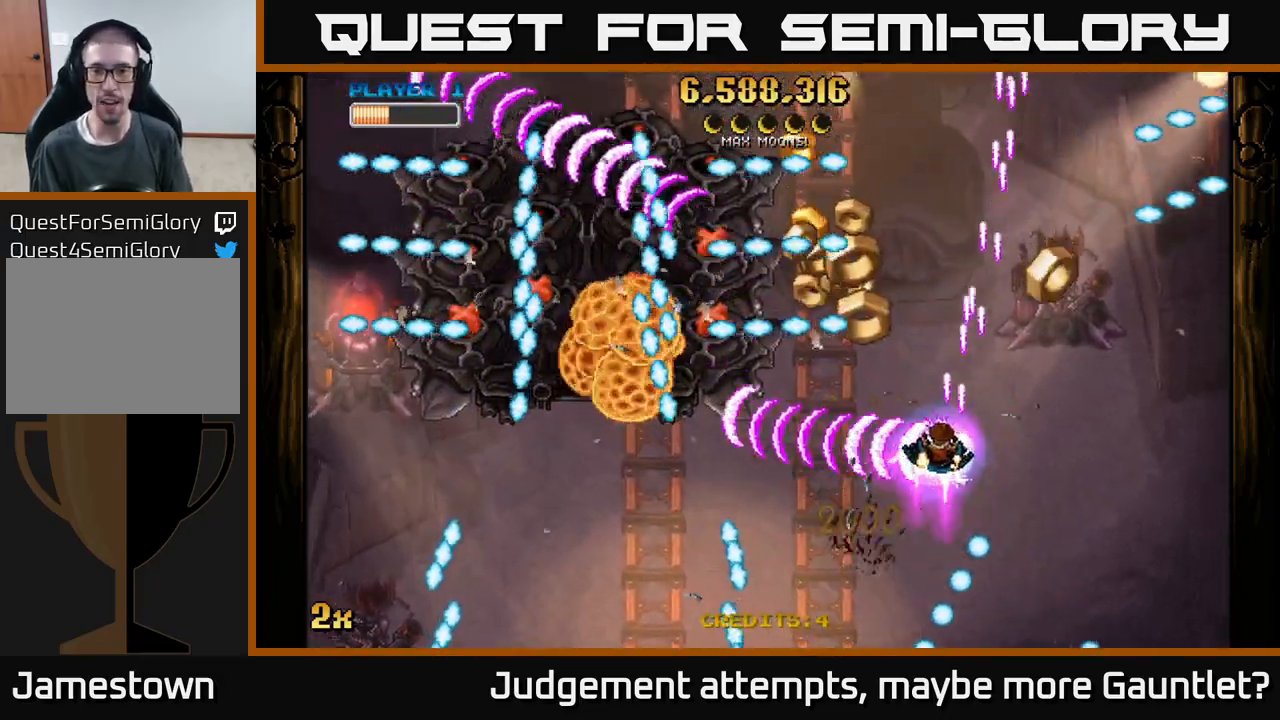
{"buttons": ["A"], "left_stick": "right", "events": [[250, "left_stick", "down"], [433, "left_stick", "right"]]}
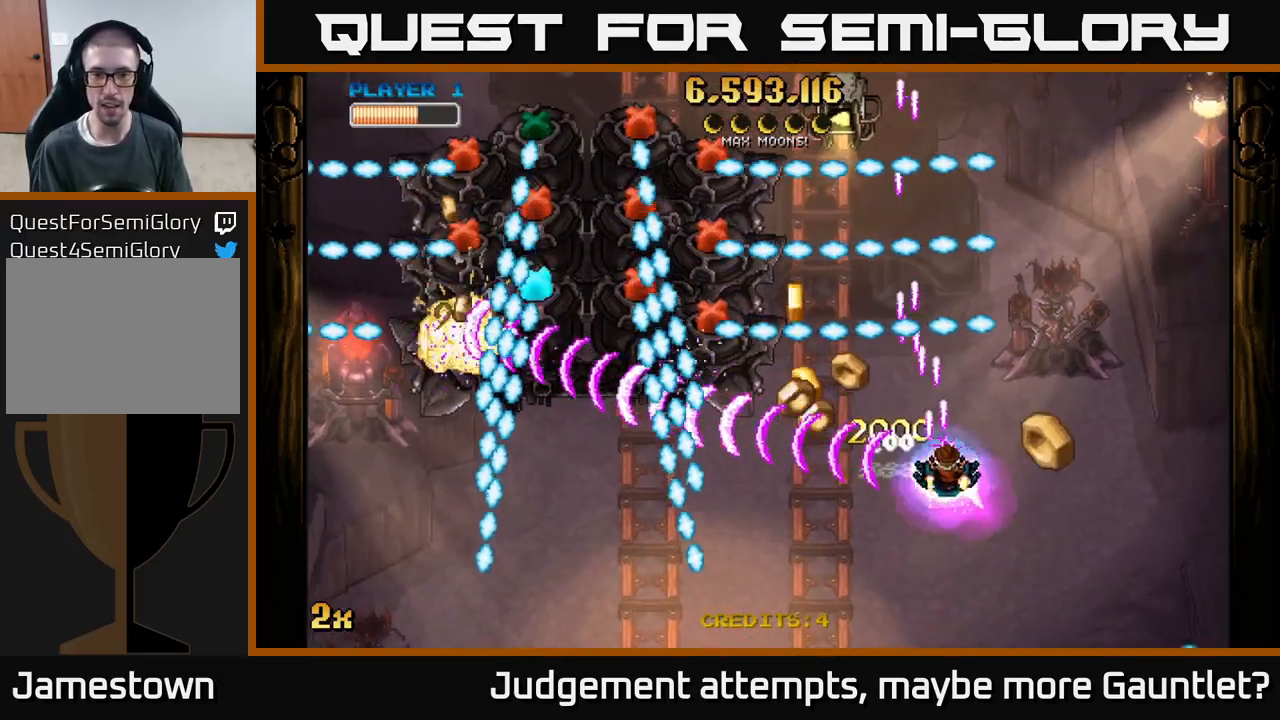
{"buttons": ["A"], "left_stick": "up-left", "events": [[100, "left_stick", "left"], [283, "X", "down"], [283, "left_stick", "up-left"], [433, "X", "up"]]}
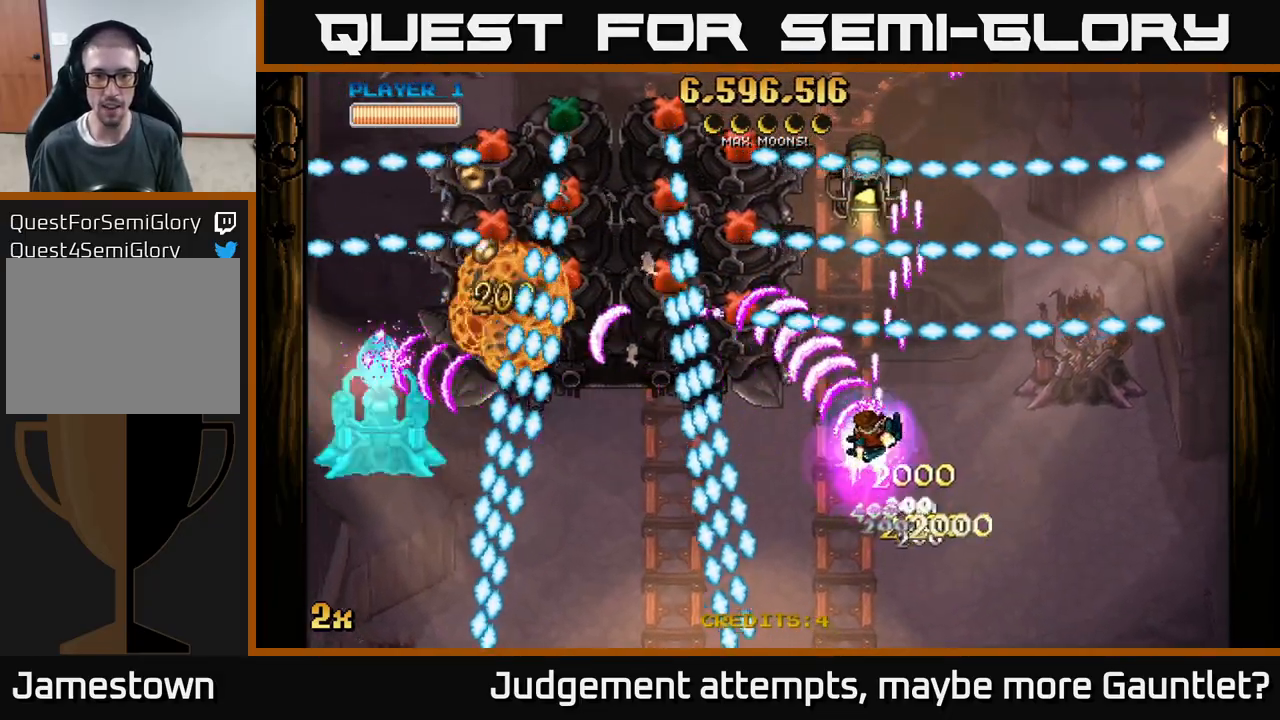
{"buttons": ["A"], "left_stick": "down", "events": [[117, "left_stick", "down-right"], [400, "left_stick", "down"]]}
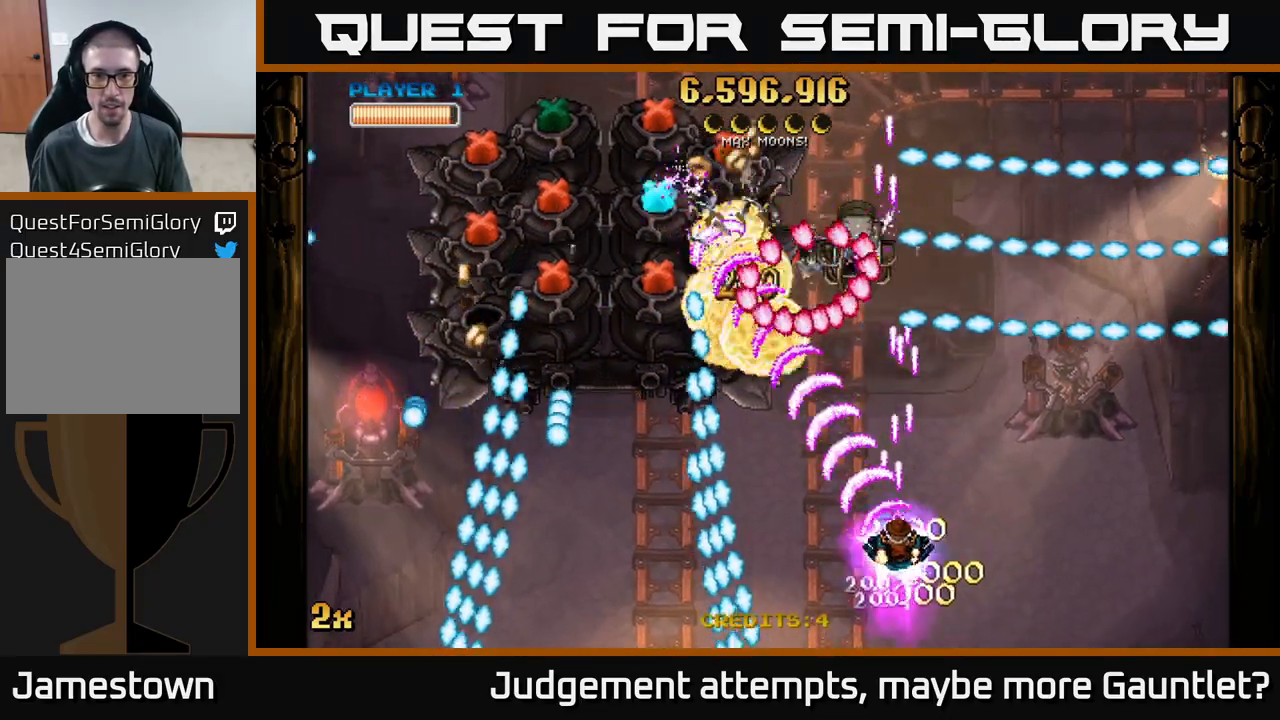
{"buttons": ["A"], "left_stick": "center", "events": [[133, "left_stick", "center"], [333, "left_stick", "down-left"], [467, "left_stick", "center"]]}
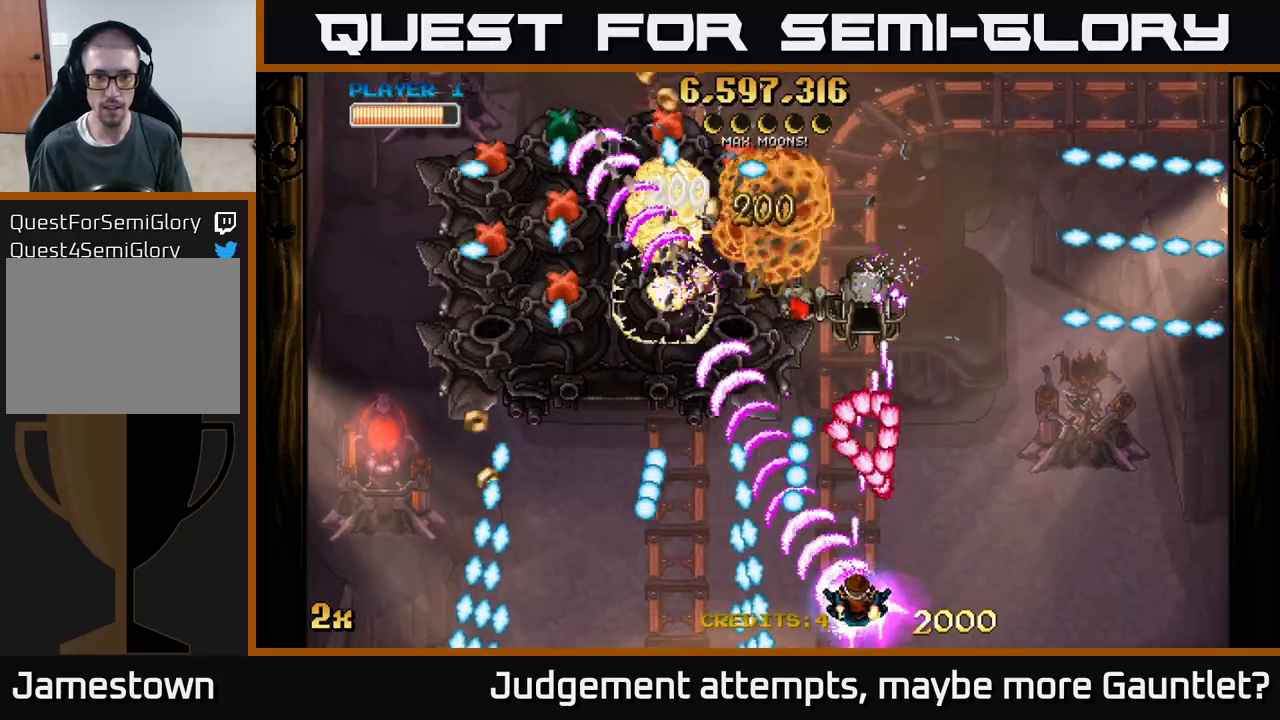
{"buttons": ["A"], "left_stick": "center", "events": [[117, "left_stick", "down-left"], [267, "left_stick", "center"], [317, "left_stick", "down-left"], [450, "left_stick", "center"]]}
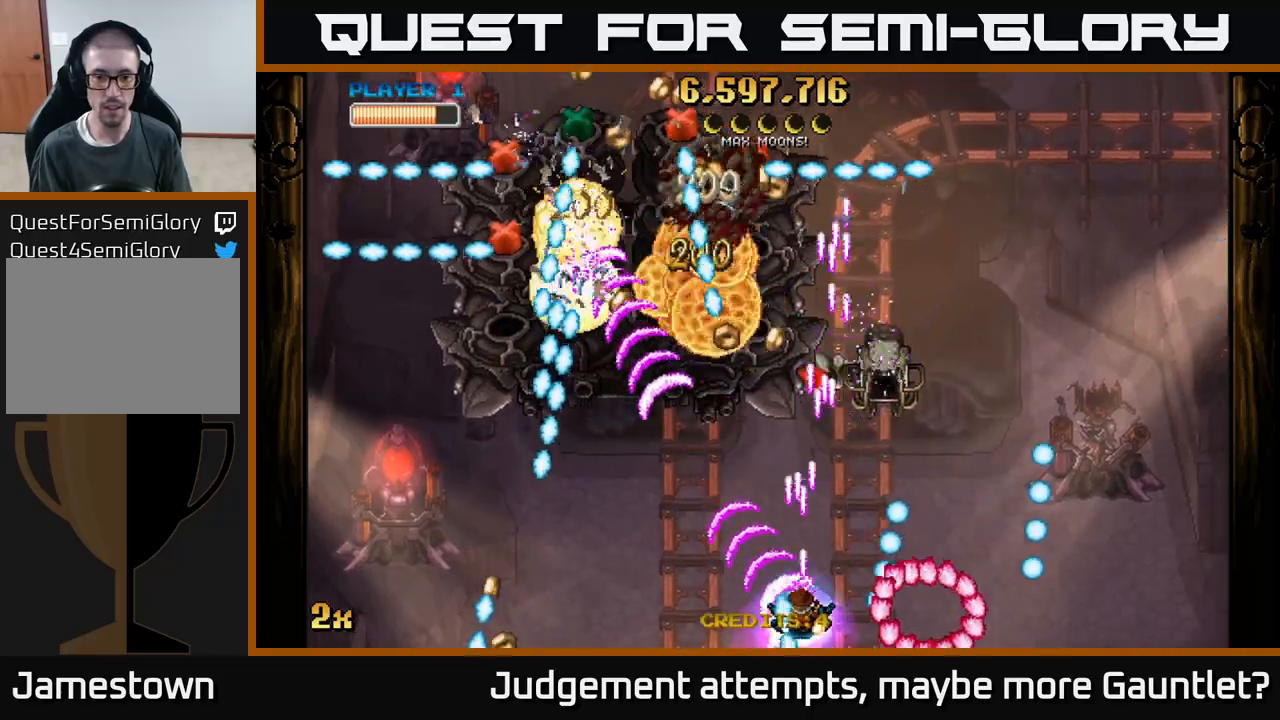
{"buttons": ["A"], "left_stick": "down-left", "events": [[83, "left_stick", "up"], [317, "left_stick", "down-left"]]}
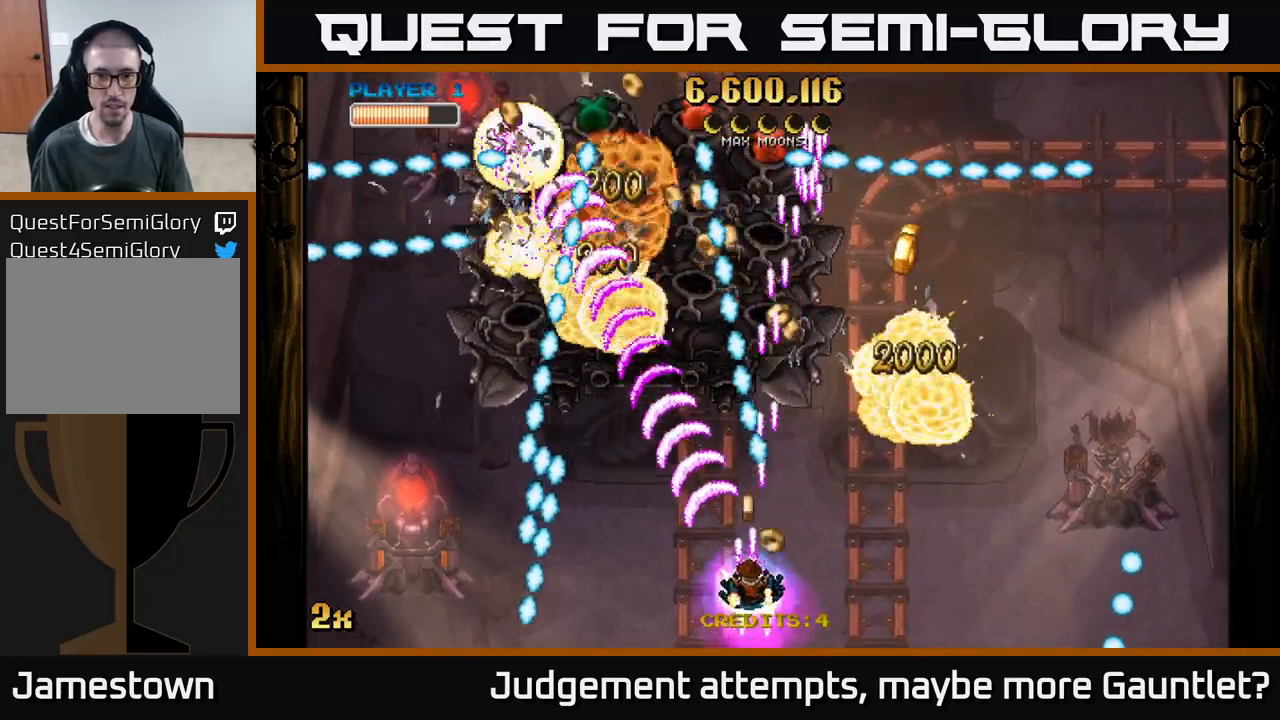
{"buttons": ["A"], "left_stick": "center", "events": [[50, "left_stick", "up"], [67, "X", "down"], [133, "X", "up"], [200, "left_stick", "left"], [317, "left_stick", "center"]]}
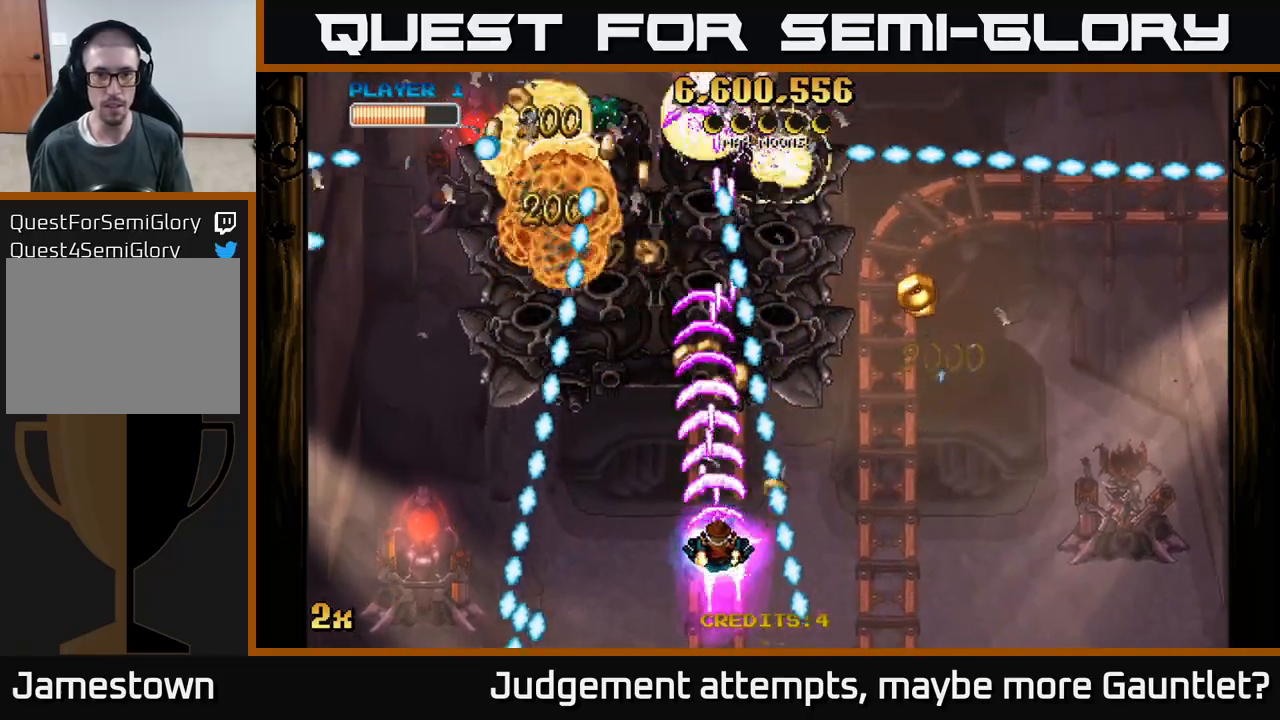
{"buttons": [], "left_stick": "left", "events": [[117, "left_stick", "right"], [200, "left_stick", "down-left"], [333, "A", "up"], [350, "left_stick", "center"], [500, "left_stick", "left"]]}
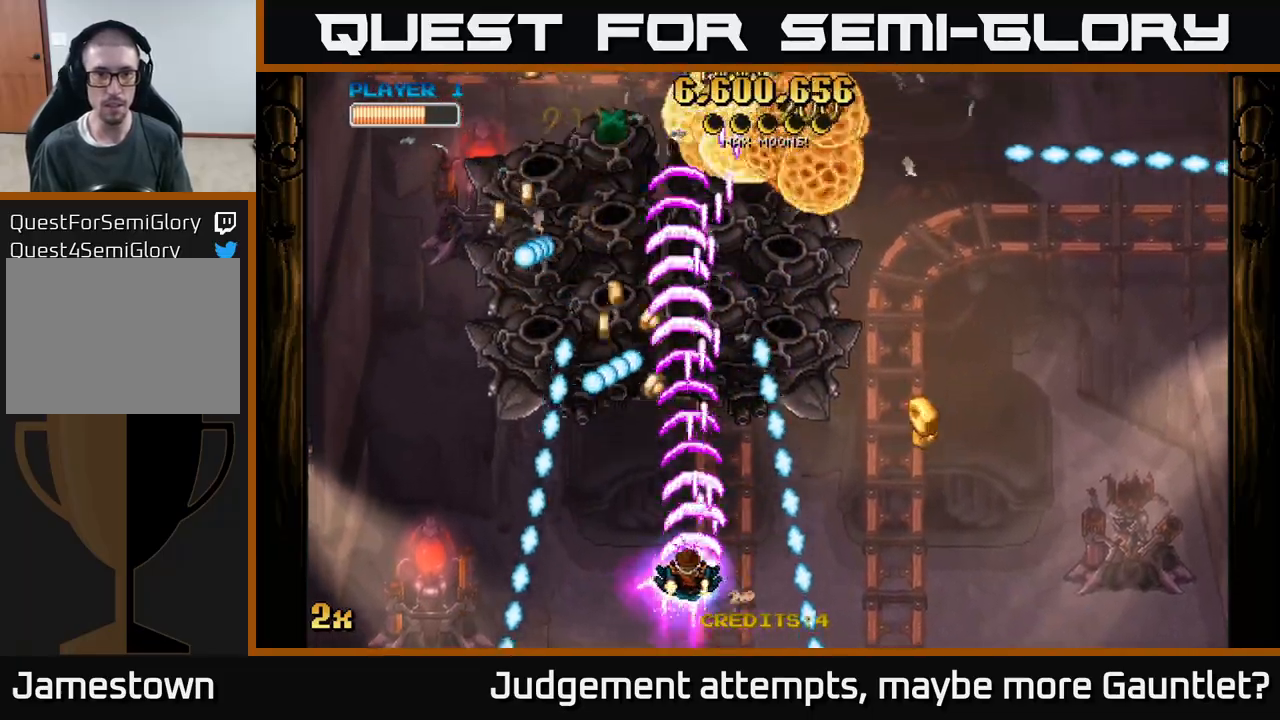
{"buttons": ["A"], "left_stick": "up-right", "events": [[100, "left_stick", "down-left"], [217, "A", "down"], [233, "left_stick", "center"], [350, "left_stick", "left"], [467, "left_stick", "up-right"]]}
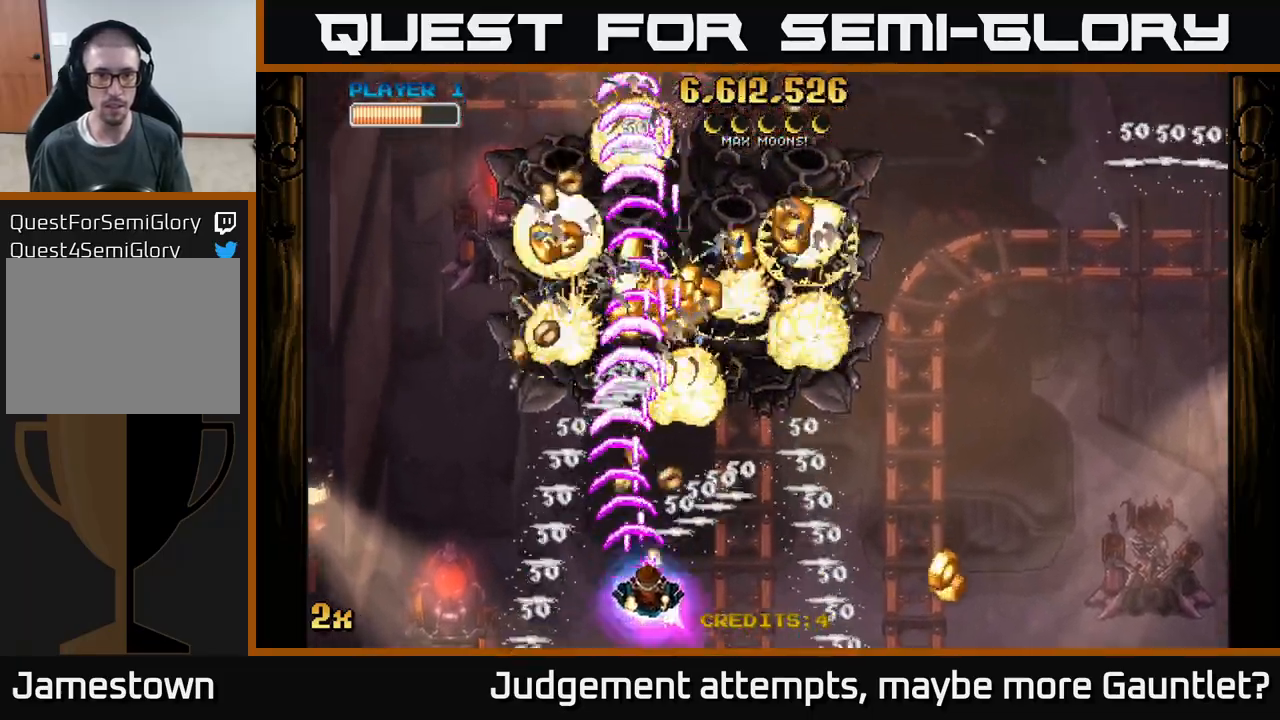
{"buttons": ["A"], "left_stick": "up", "events": [[83, "left_stick", "left"], [183, "left_stick", "up-left"], [233, "X", "down"], [333, "X", "up"], [383, "left_stick", "up"]]}
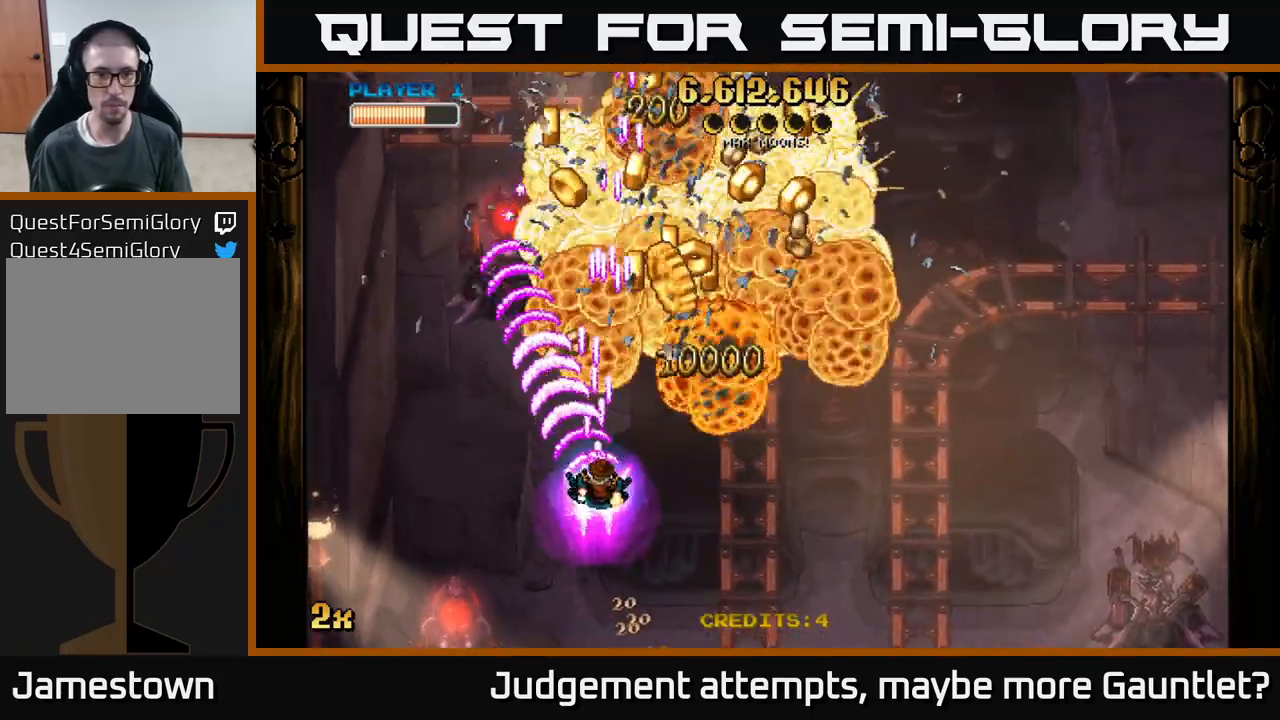
{"buttons": ["A"], "left_stick": "down-left", "events": [[183, "left_stick", "down-right"], [283, "left_stick", "down"], [383, "left_stick", "down-left"]]}
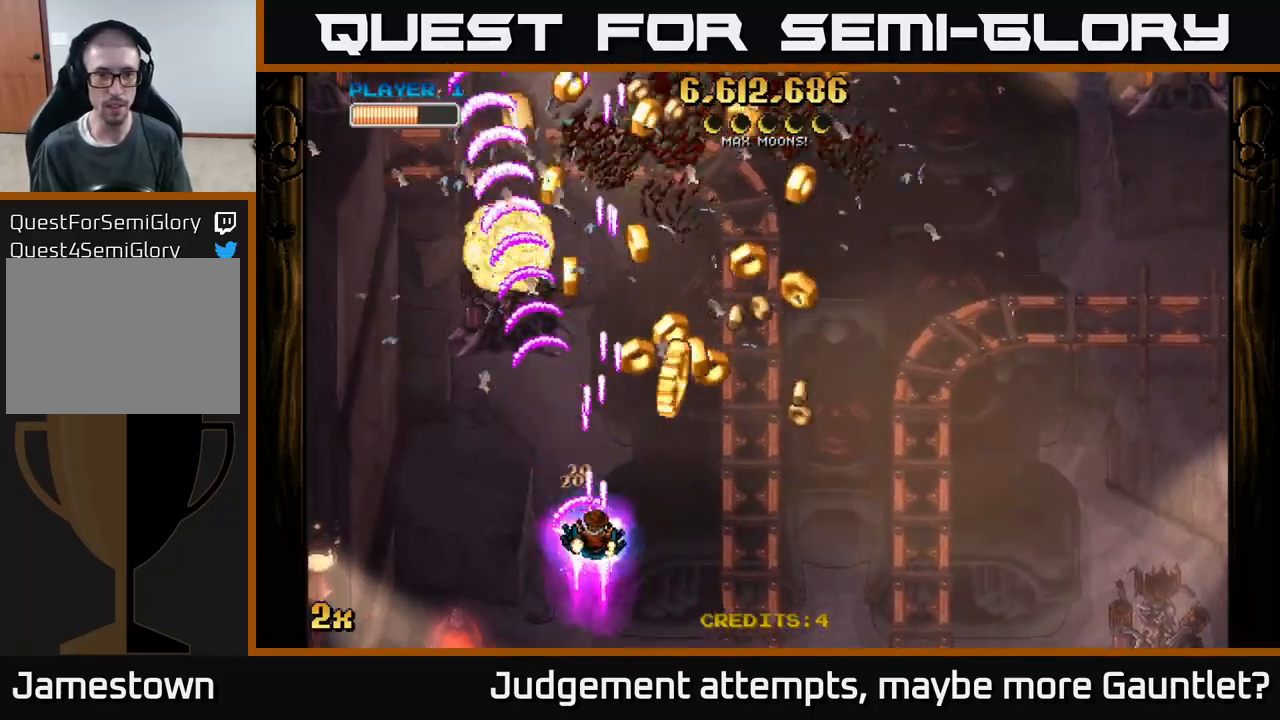
{"buttons": ["A"], "left_stick": "up-right", "events": [[17, "left_stick", "right"], [67, "left_stick", "up-right"], [133, "X", "down"], [283, "X", "up"], [350, "left_stick", "right"], [450, "left_stick", "up-right"]]}
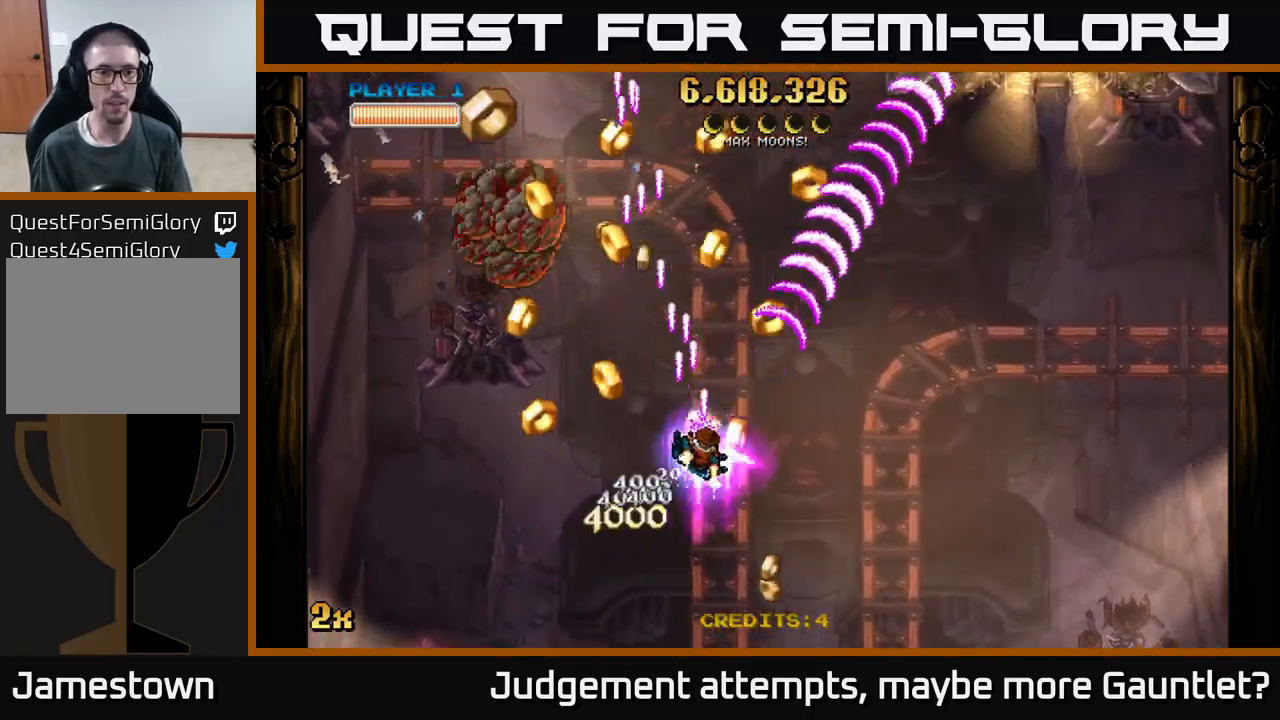
{"buttons": ["A"], "left_stick": "down-left", "events": [[117, "left_stick", "up-left"], [200, "left_stick", "down-left"]]}
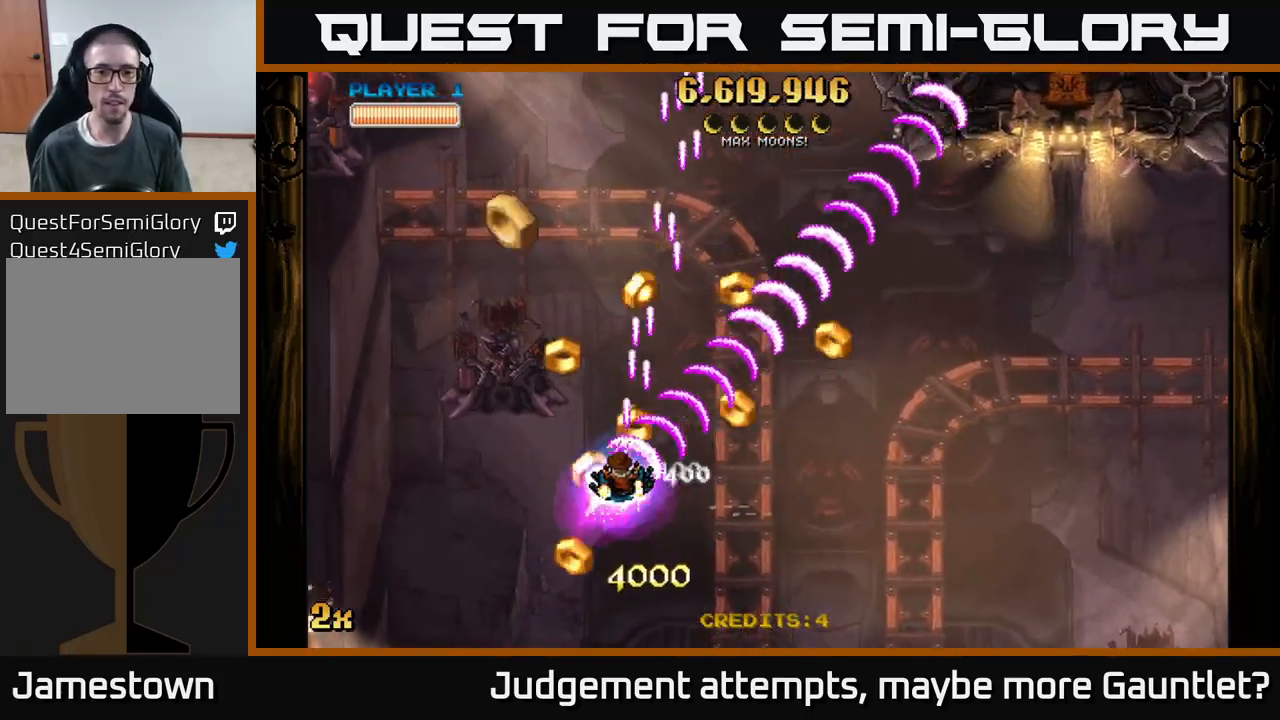
{"buttons": ["A"], "left_stick": "down-left", "events": [[33, "left_stick", "right"], [400, "left_stick", "left"], [500, "left_stick", "down-left"]]}
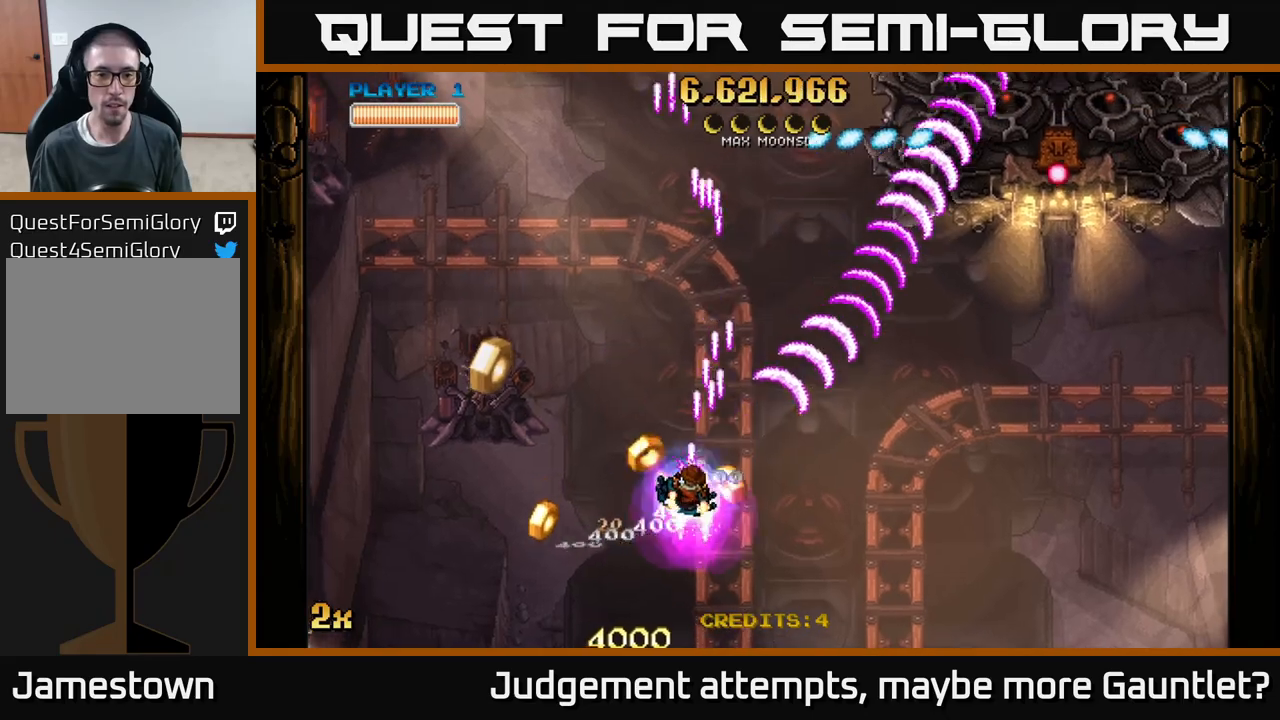
{"buttons": ["A", "X"], "left_stick": "up-right", "events": [[450, "left_stick", "up-left"], [500, "X", "down"], [500, "left_stick", "up-right"]]}
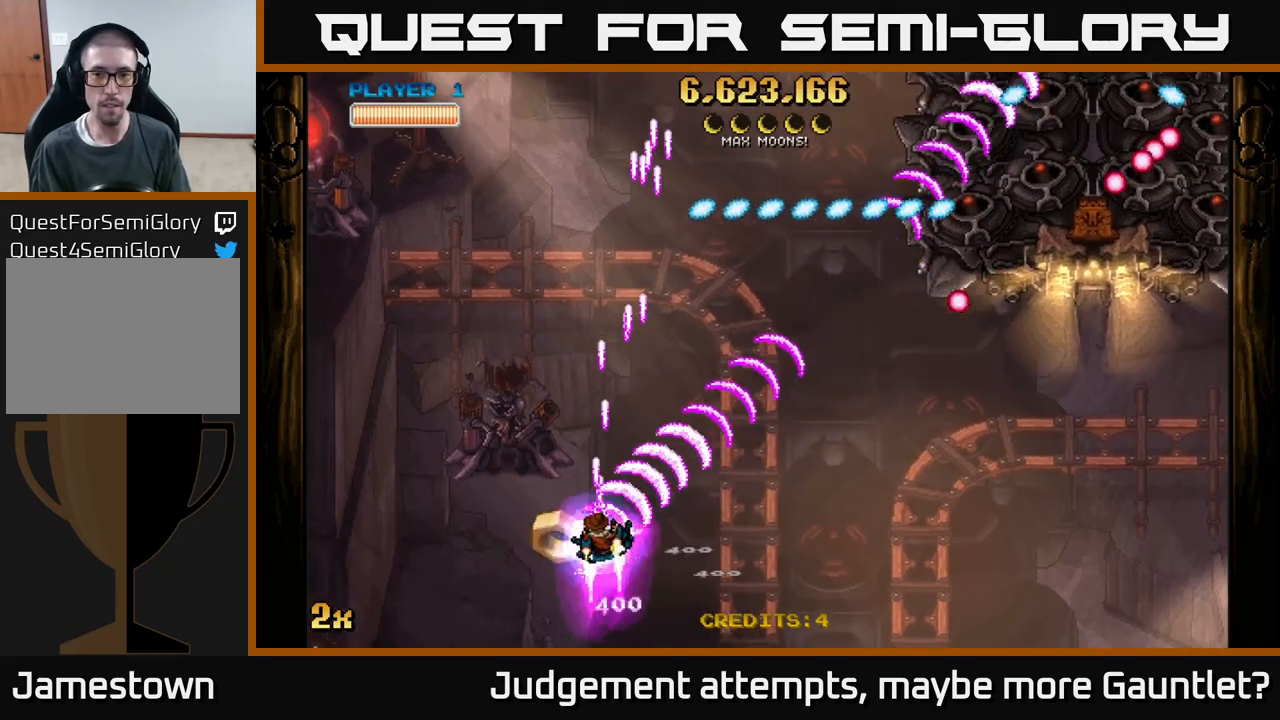
{"buttons": ["A"], "left_stick": "right", "events": [[117, "X", "up"], [267, "left_stick", "right"]]}
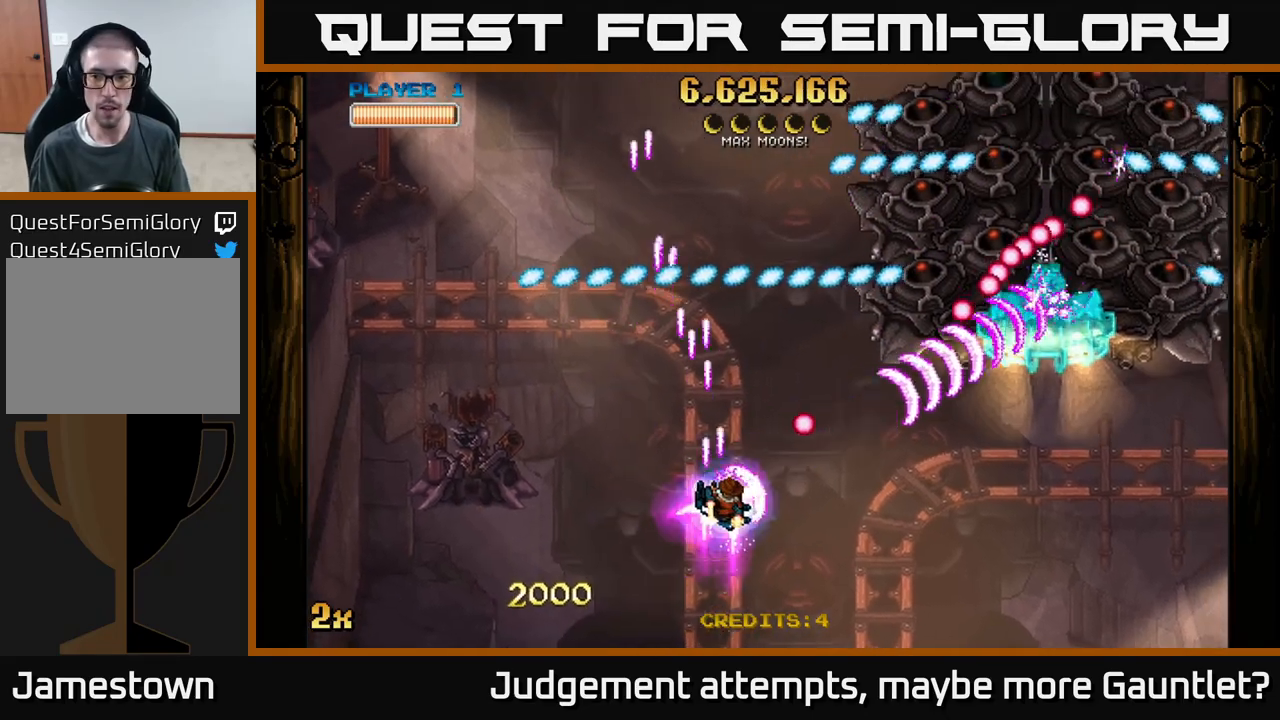
{"buttons": ["A"], "left_stick": "down-right", "events": [[300, "X", "down"], [300, "left_stick", "up"], [433, "X", "up"], [450, "left_stick", "down-right"]]}
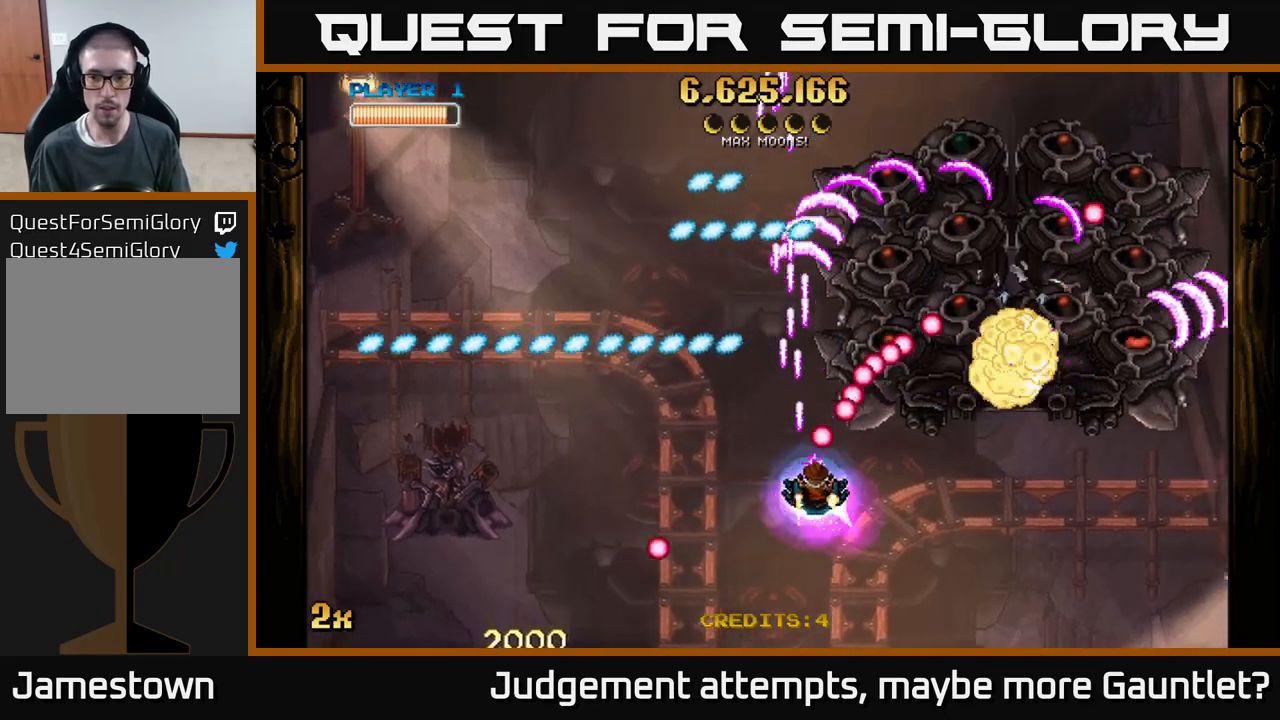
{"buttons": ["A"], "left_stick": "center", "events": [[383, "left_stick", "down-left"], [500, "left_stick", "center"]]}
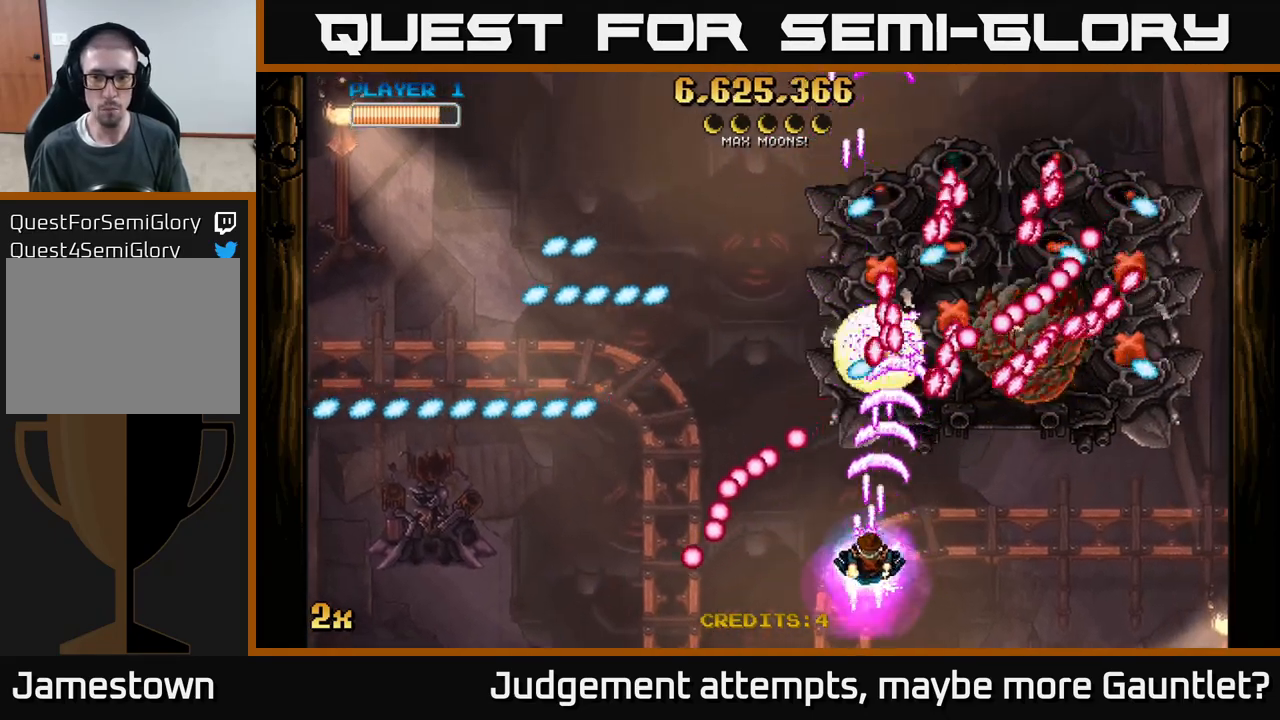
{"buttons": ["A"], "left_stick": "right", "events": [[167, "left_stick", "down-right"], [383, "left_stick", "center"], [433, "left_stick", "right"]]}
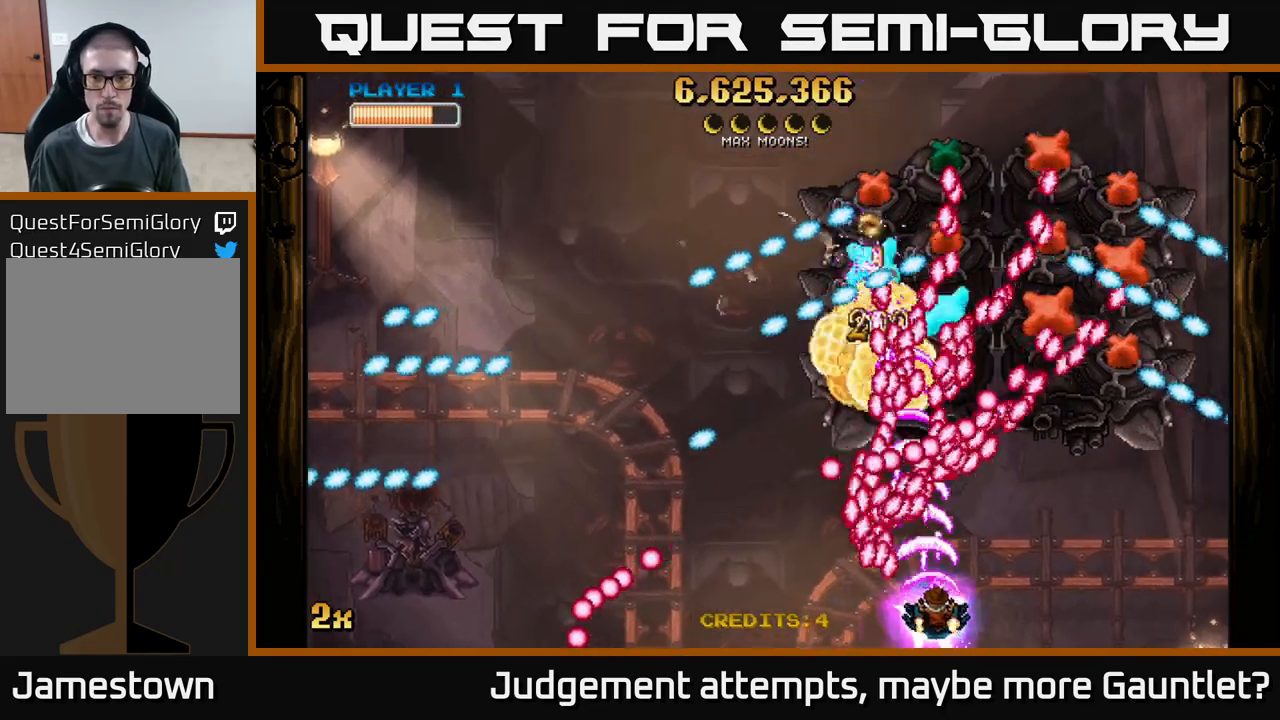
{"buttons": ["A"], "left_stick": "right", "events": [[67, "left_stick", "center"], [117, "left_stick", "right"], [433, "left_stick", "center"], [483, "left_stick", "right"]]}
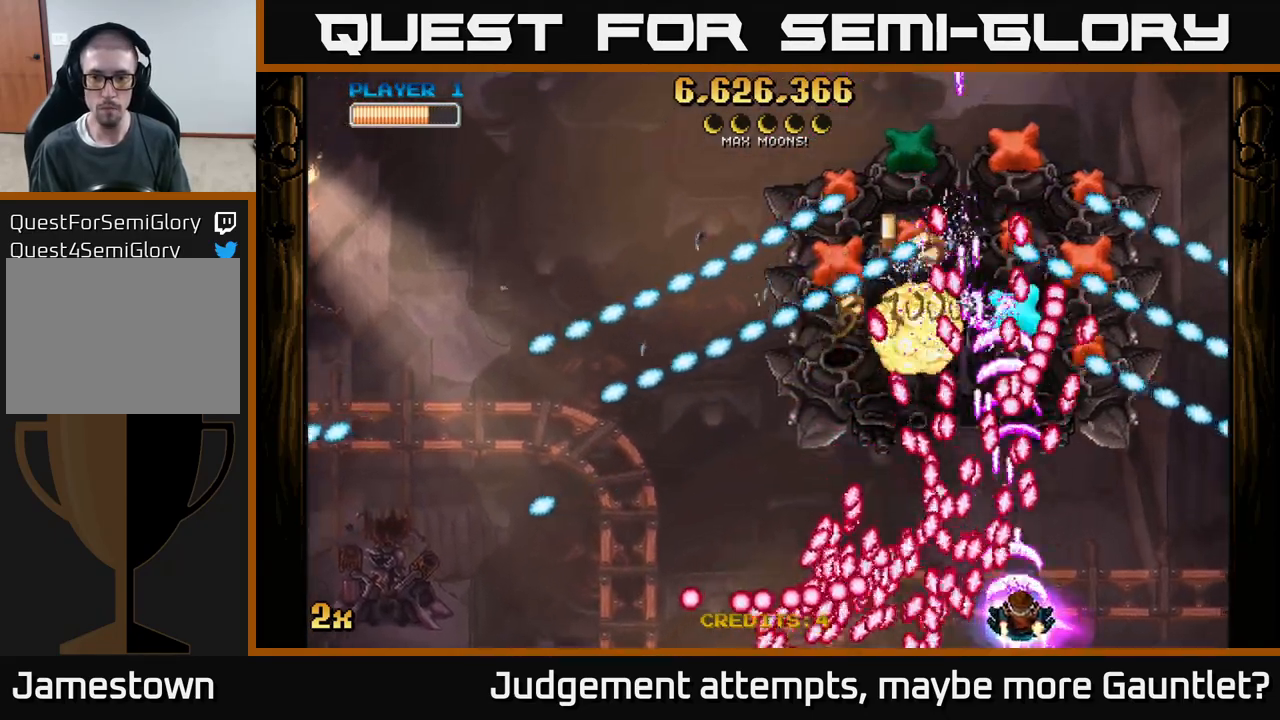
{"buttons": ["A"], "left_stick": "right", "events": [[100, "left_stick", "center"], [167, "left_stick", "right"]]}
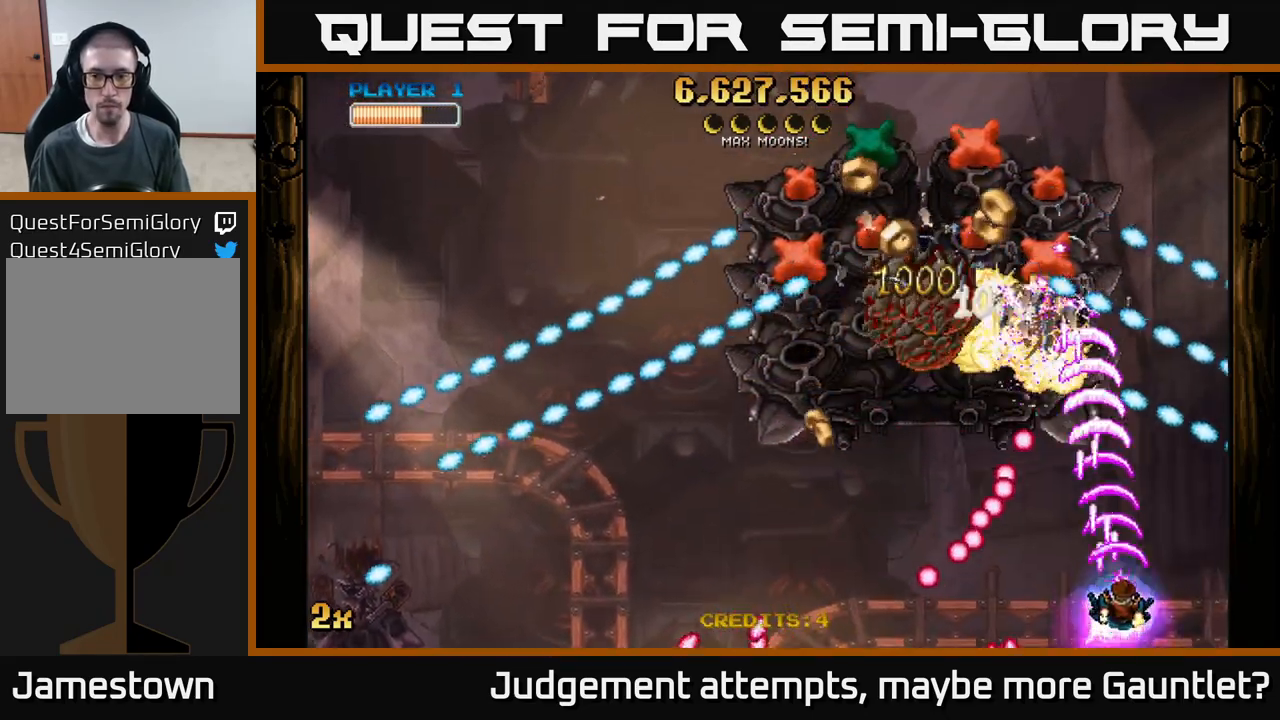
{"buttons": ["A"], "left_stick": "down-left", "events": [[17, "left_stick", "up"], [67, "left_stick", "up-left"], [500, "left_stick", "down-left"]]}